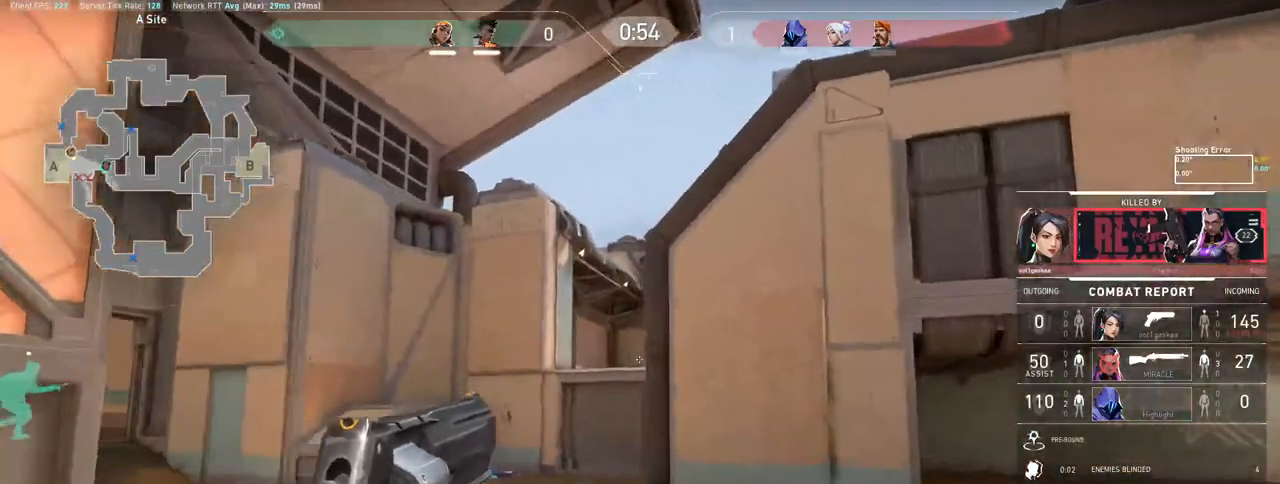
Gameplay with keyboard and mouse; each line is a JSON object with the keys and mouse buttons held at the frame after it. "events" lists presses ("down") and releases ("up") of "a", "ctrl", "d", "e", "f", "q", "r", "s", "shift", "space", "tab", "w", "mouse_left", "mouse_wheel", "mouse_right", "mouse_mb4" and "mouse_mb5" between this image and that frame as [ms after this image, input, new state], when the widget could be followed in between. "mouse_left", "mouse_wheel", "mouse_right", "mouse_mb4", "mouse_mb5" = the "left", "wheel", "right", "mb4", "mb5" buttons of the "mouse" list. No other keys are recorded. "wheel" means that the mouse wheel is clicked or scrolled. Mouse movement is not recorded.
{"keys": [], "mouse": [], "events": []}
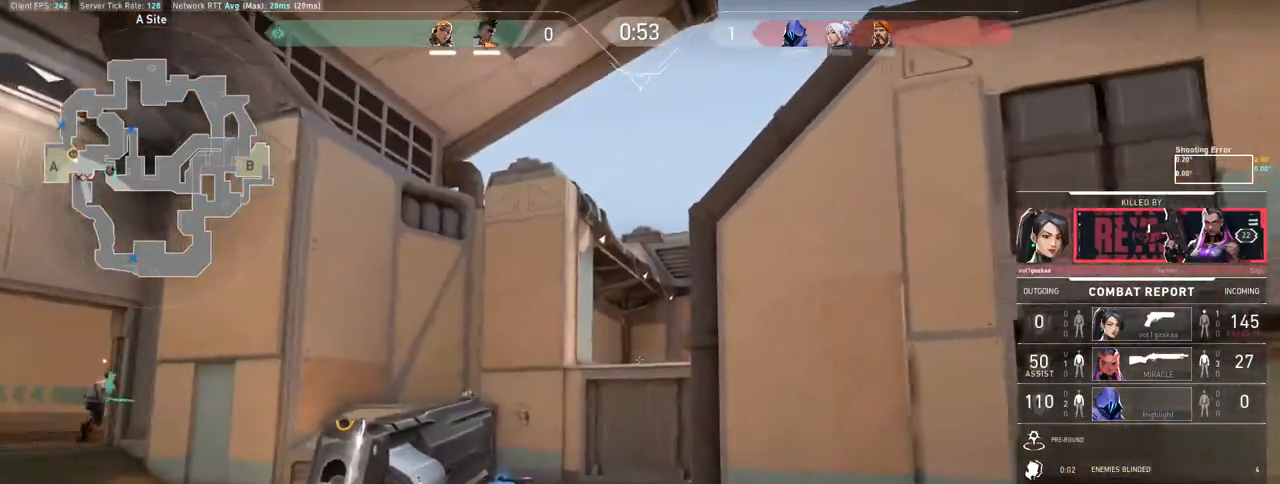
{"keys": ["tab"], "mouse": [], "events": [[467, "tab", "down"]]}
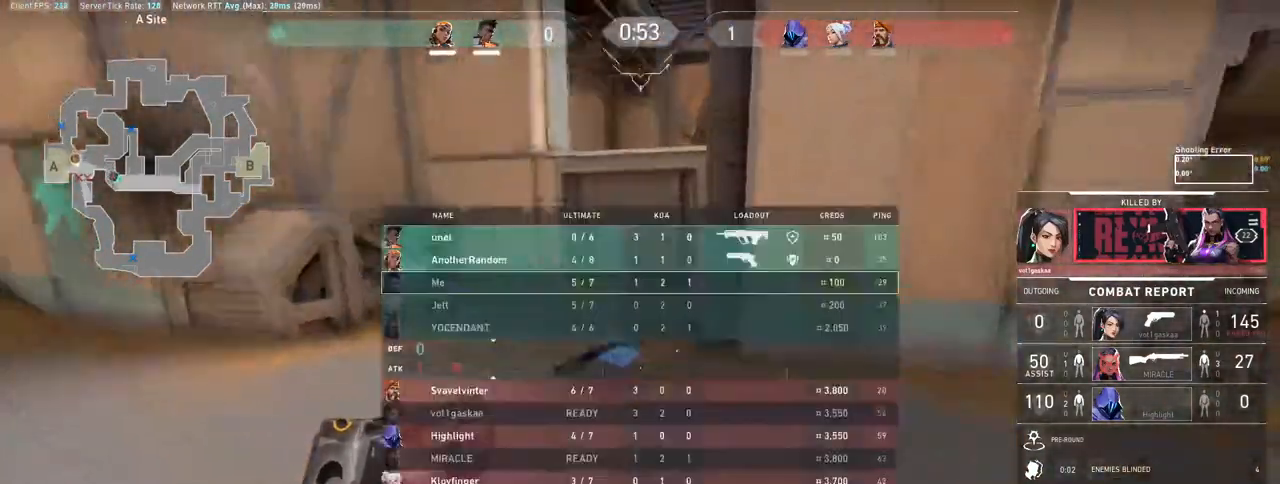
{"keys": [], "mouse": [], "events": [[317, "tab", "up"]]}
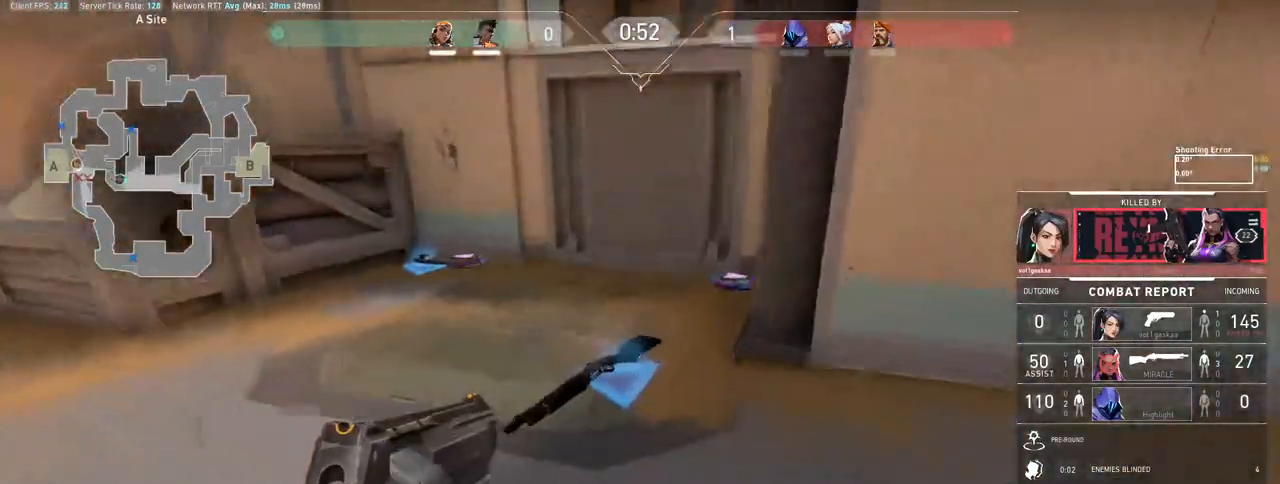
{"keys": [], "mouse": [], "events": []}
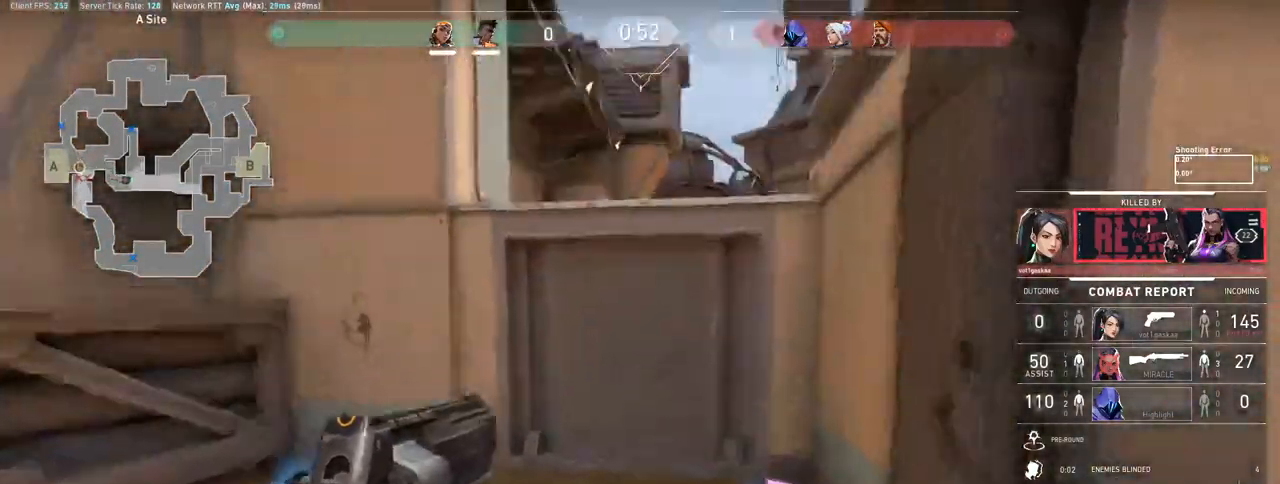
{"keys": [], "mouse": [], "events": []}
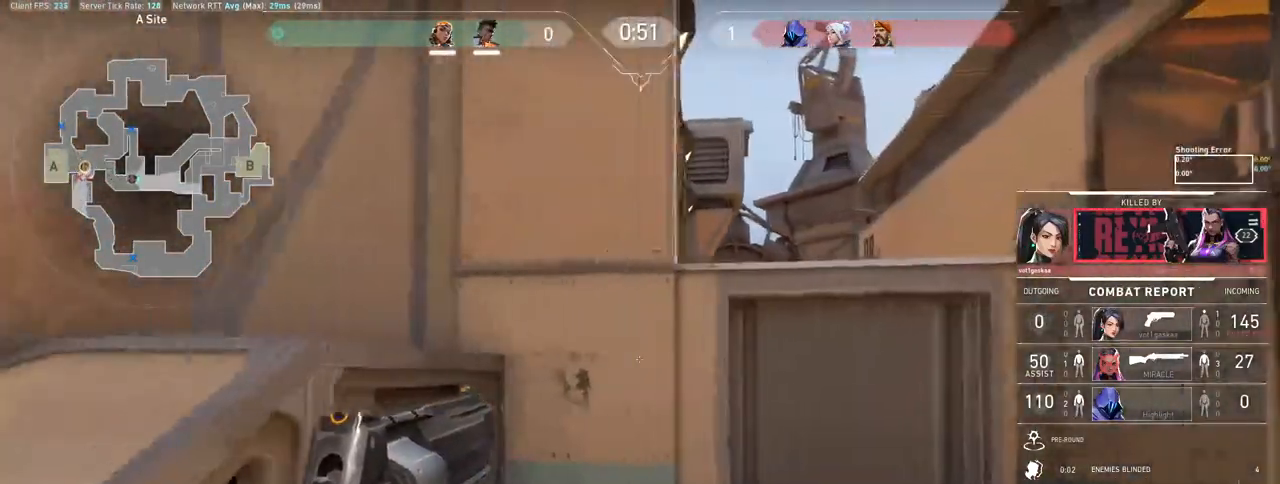
{"keys": [], "mouse": [], "events": []}
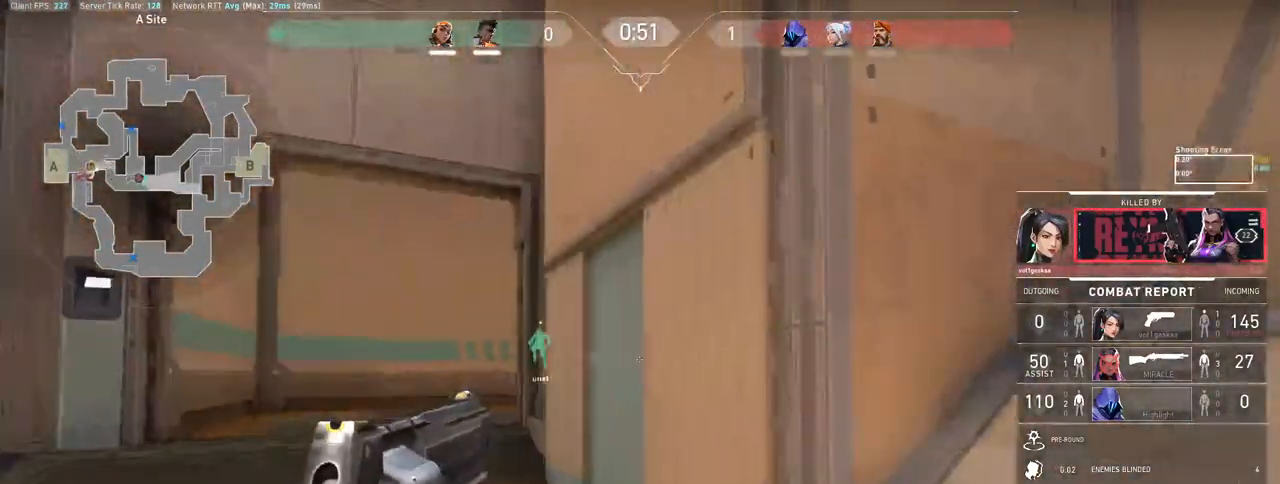
{"keys": ["tab"], "mouse": [], "events": [[350, "tab", "down"]]}
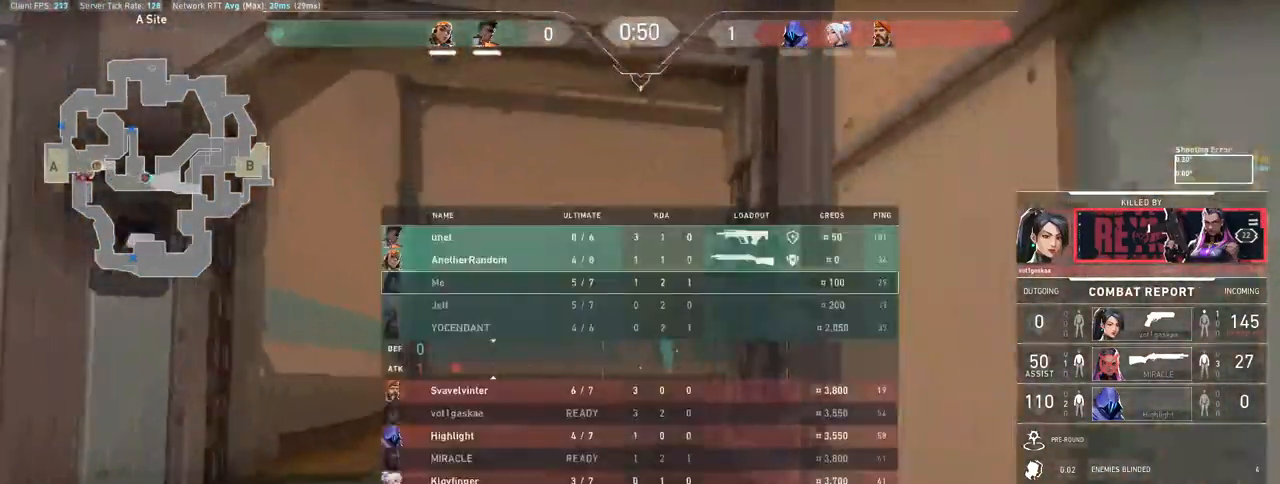
{"keys": ["tab"], "mouse": [], "events": [[250, "mouse_left", "down"], [483, "mouse_left", "up"]]}
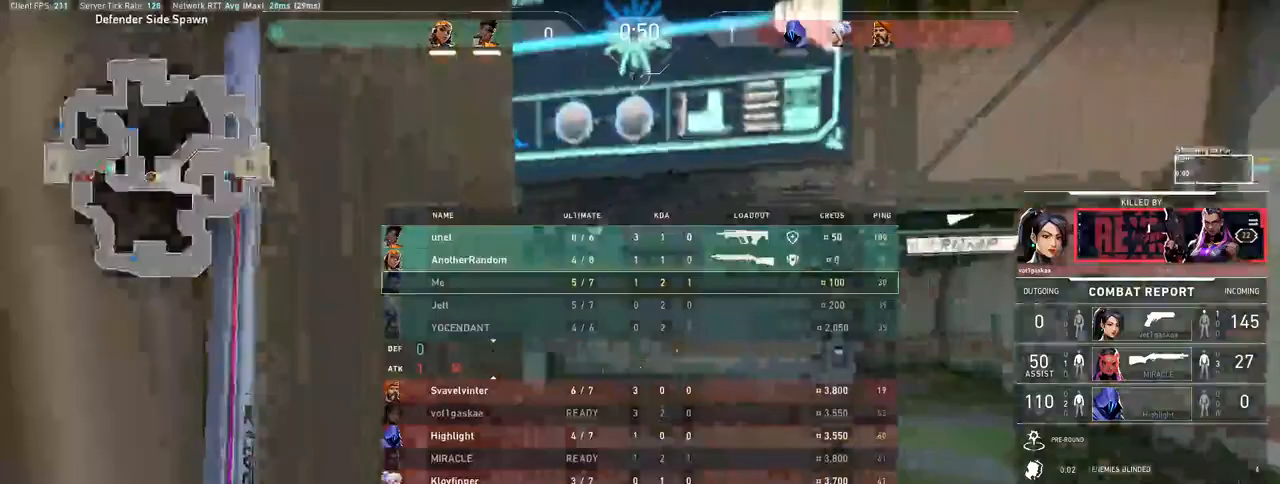
{"keys": ["tab"], "mouse": ["right"], "events": [[400, "mouse_right", "down"]]}
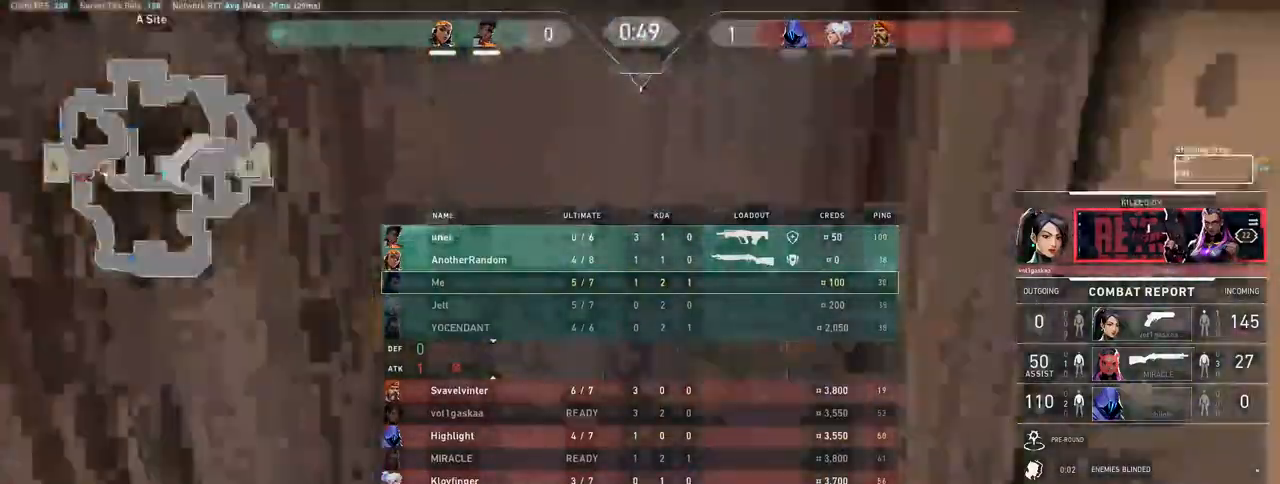
{"keys": ["tab"], "mouse": [], "events": [[67, "mouse_right", "up"]]}
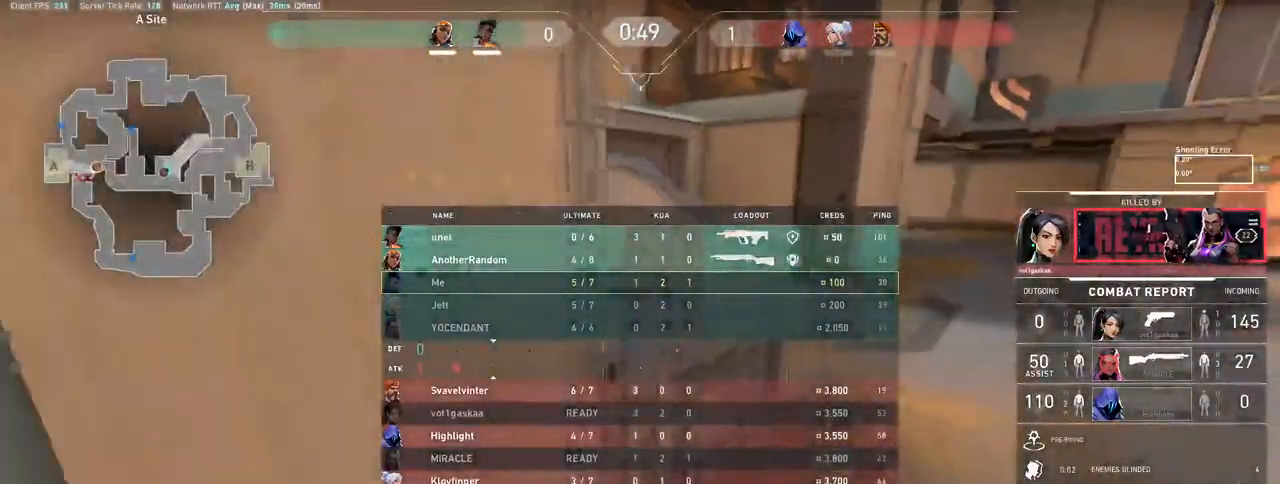
{"keys": ["tab"], "mouse": [], "events": []}
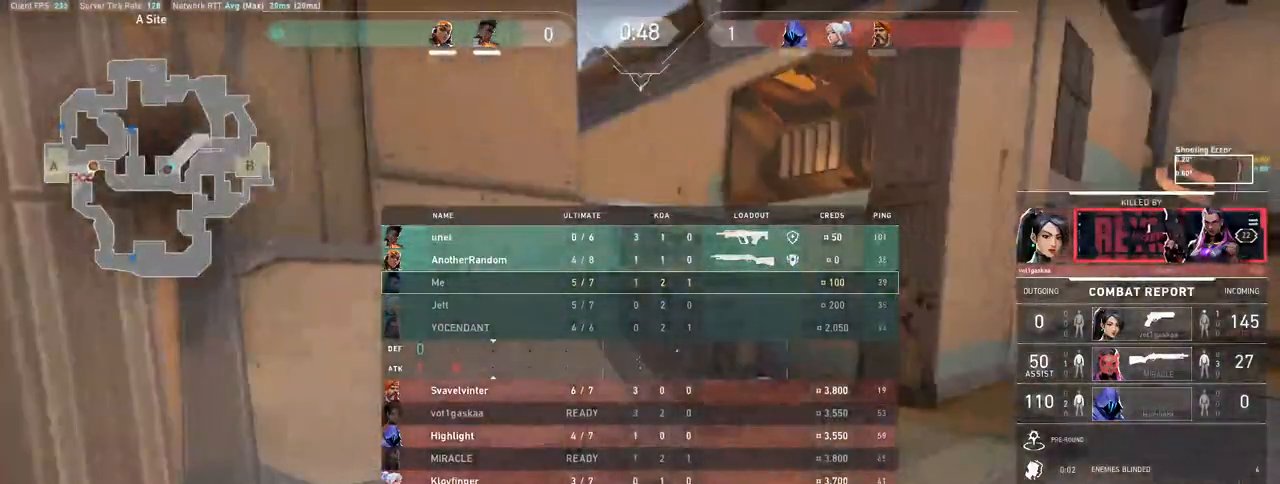
{"keys": [], "mouse": [], "events": [[383, "tab", "up"]]}
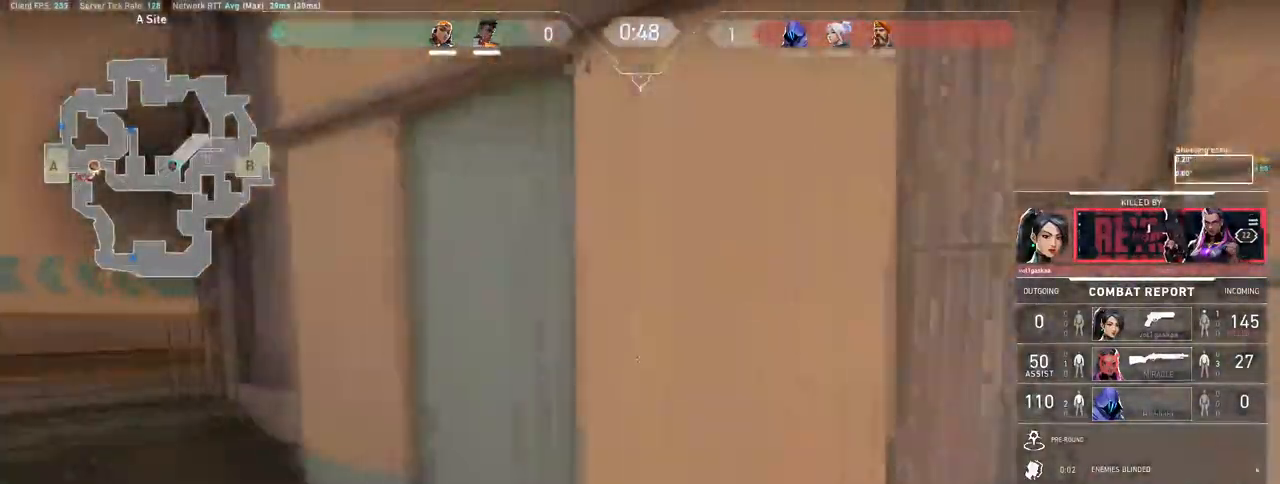
{"keys": ["tab"], "mouse": [], "events": [[250, "mouse_right", "down"], [300, "tab", "down"], [383, "mouse_right", "up"]]}
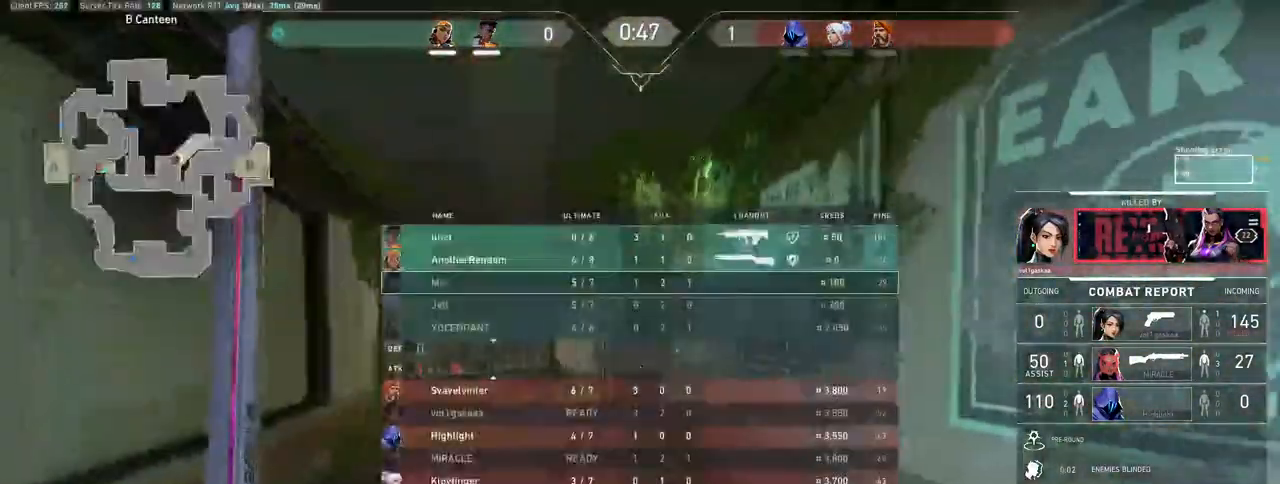
{"keys": [], "mouse": ["left"], "events": [[83, "mouse_right", "down"], [200, "mouse_right", "up"], [283, "tab", "up"], [433, "mouse_left", "down"]]}
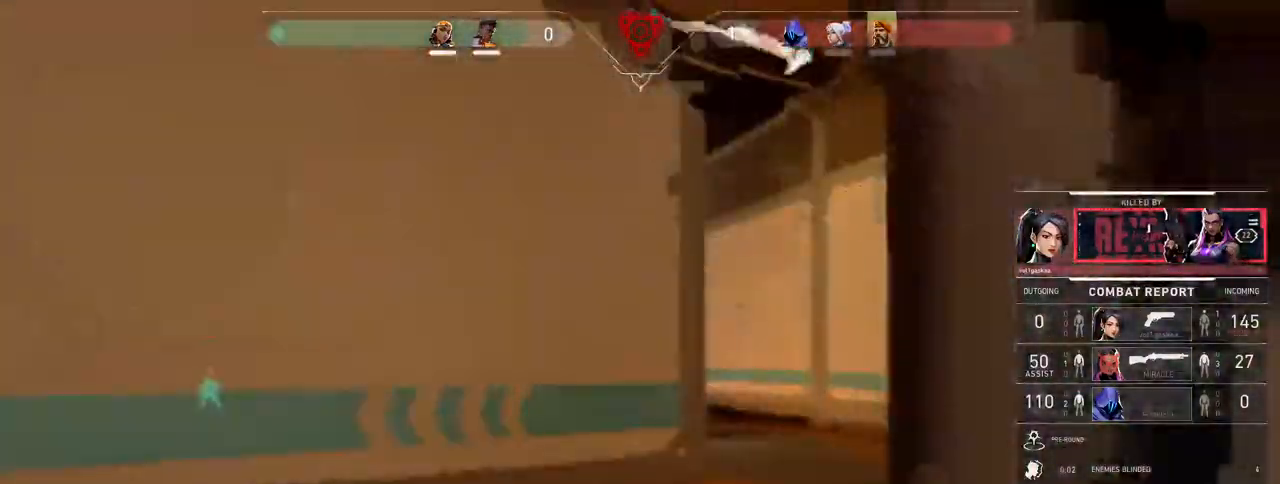
{"keys": ["tab"], "mouse": [], "events": [[100, "mouse_left", "up"], [133, "tab", "down"], [333, "mouse_right", "down"], [467, "mouse_right", "up"]]}
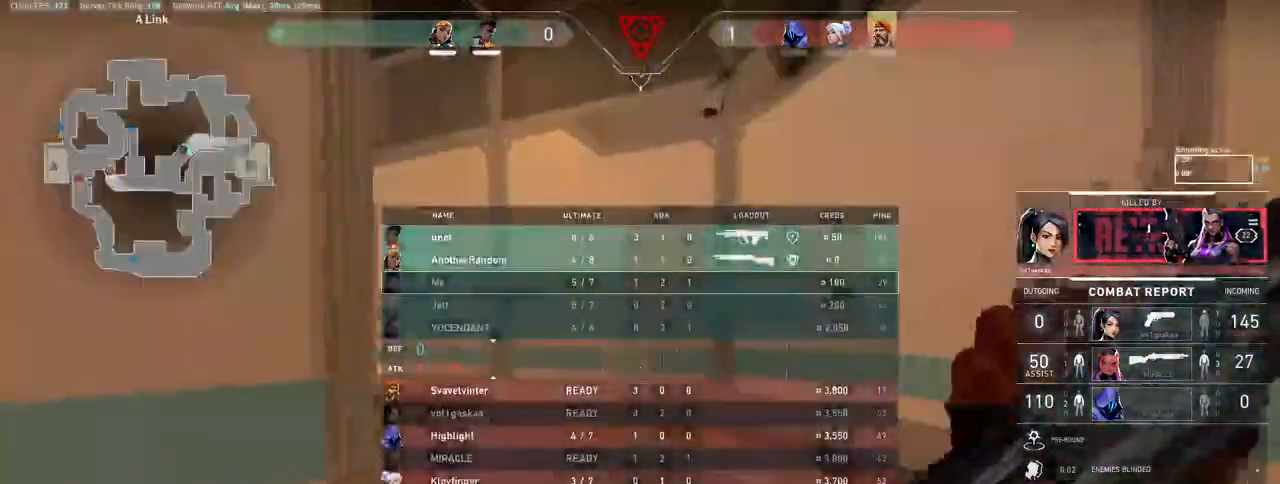
{"keys": ["tab"], "mouse": ["left"], "events": [[100, "mouse_right", "down"], [150, "mouse_left", "down"], [267, "mouse_right", "up"]]}
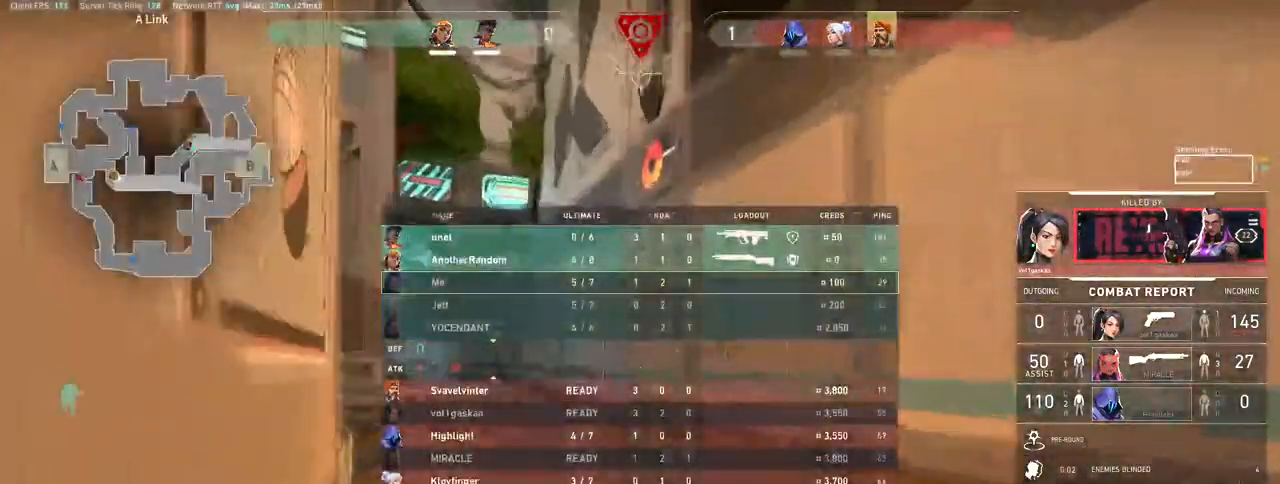
{"keys": ["tab"], "mouse": [], "events": [[33, "mouse_left", "up"], [117, "mouse_right", "down"], [300, "mouse_right", "up"]]}